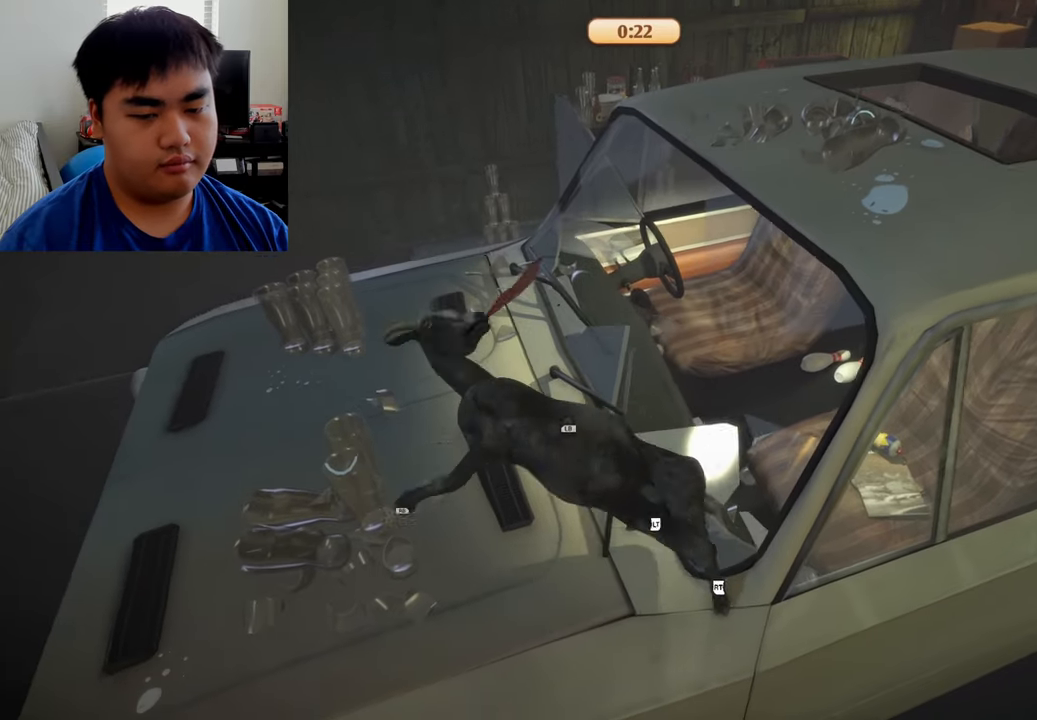
Gameplay with a controller (Xbox layout); each line is a JSON object with the inputs held at the frame after it. "events" lists button and stick changes between this image and that frame as [ms after this image, input, new state], when the widget could be followed in between.
{"buttons": ["L1", "R1"], "left_stick": "up", "right_stick": "center", "events": [[125, "left_stick", "up-left"], [250, "R1", "down"], [334, "L1", "down"], [334, "left_stick", "up"]]}
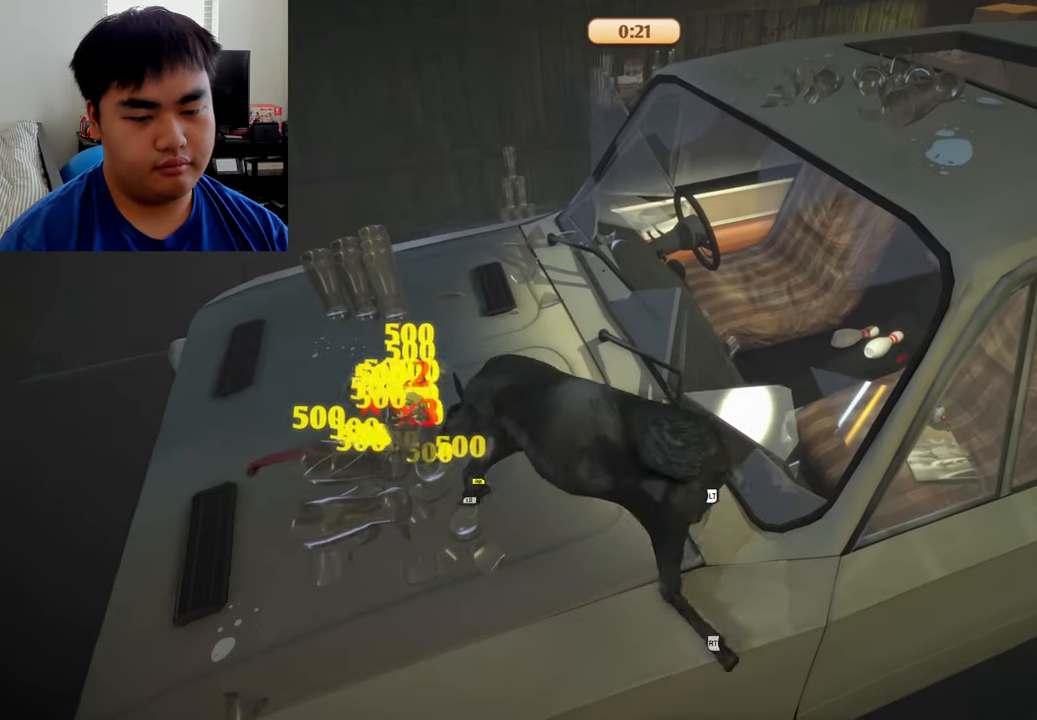
{"buttons": ["L1", "R1"], "left_stick": "up", "right_stick": "center", "events": []}
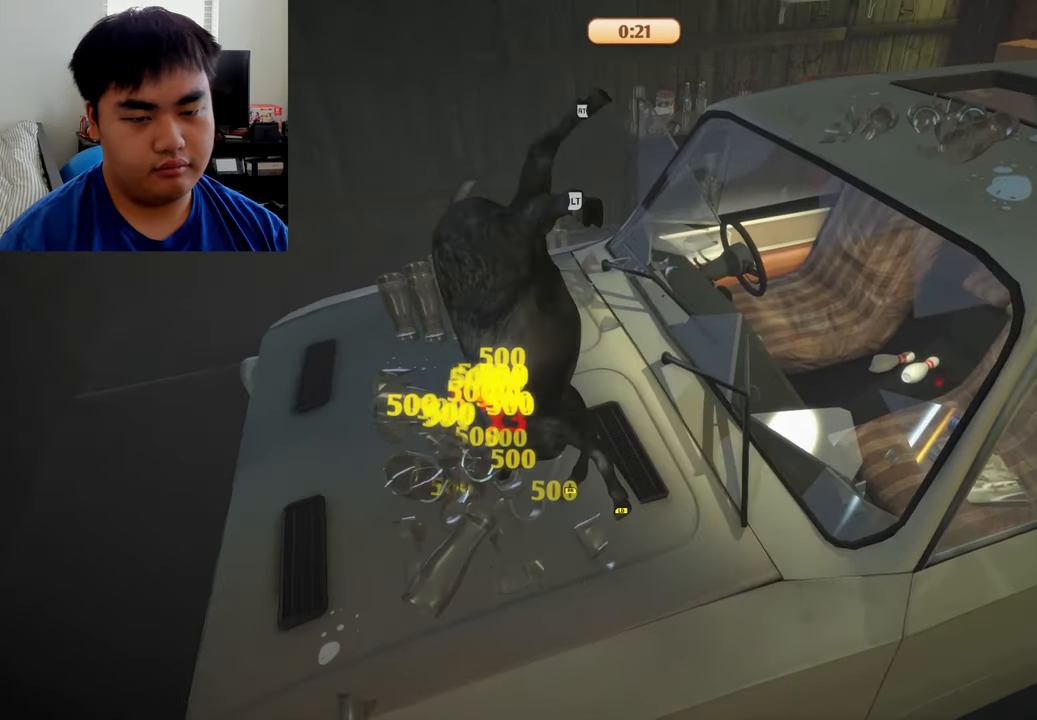
{"buttons": ["L2"], "left_stick": "up", "right_stick": "center", "events": [[84, "left_stick", "up-right"], [125, "R1", "up"], [167, "L1", "up"], [250, "L2", "down"], [500, "left_stick", "up"]]}
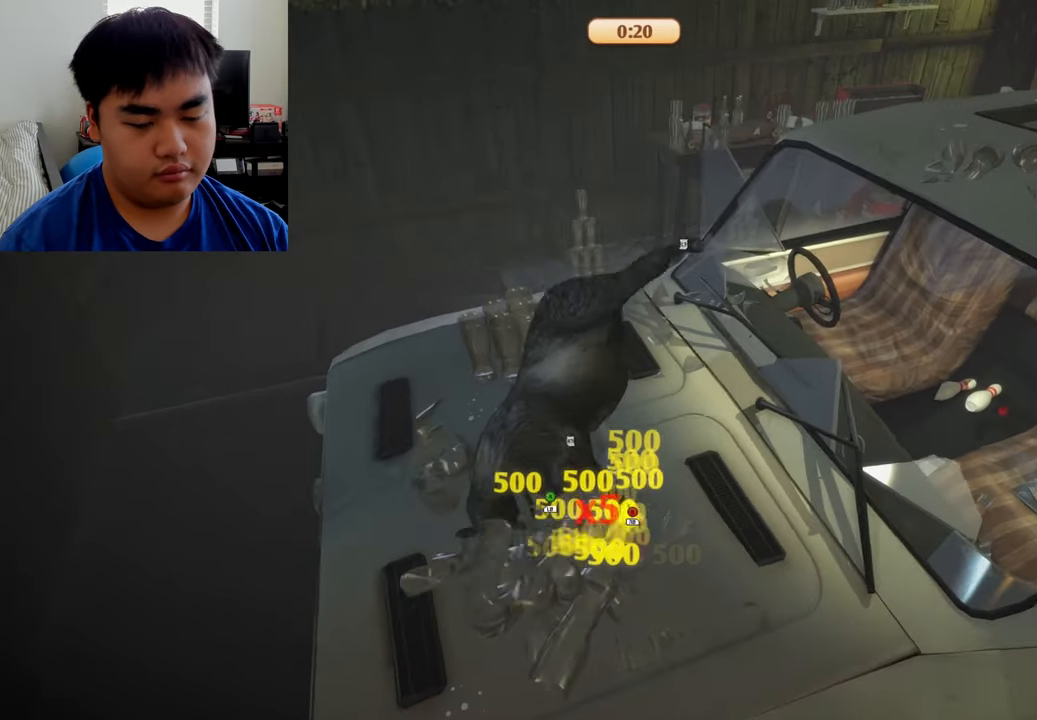
{"buttons": [], "left_stick": "up", "right_stick": "center", "events": [[42, "left_stick", "up-left"], [292, "left_stick", "up"], [375, "L2", "up"]]}
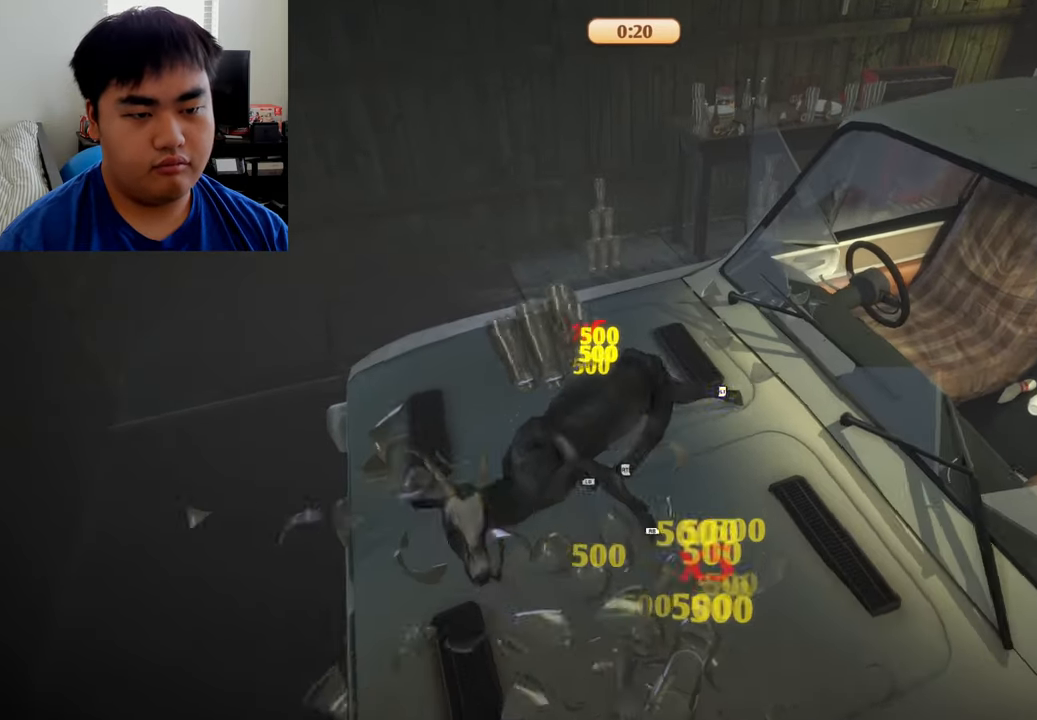
{"buttons": ["L2", "R2"], "left_stick": "up", "right_stick": "center", "events": [[459, "L2", "down"], [459, "R2", "down"]]}
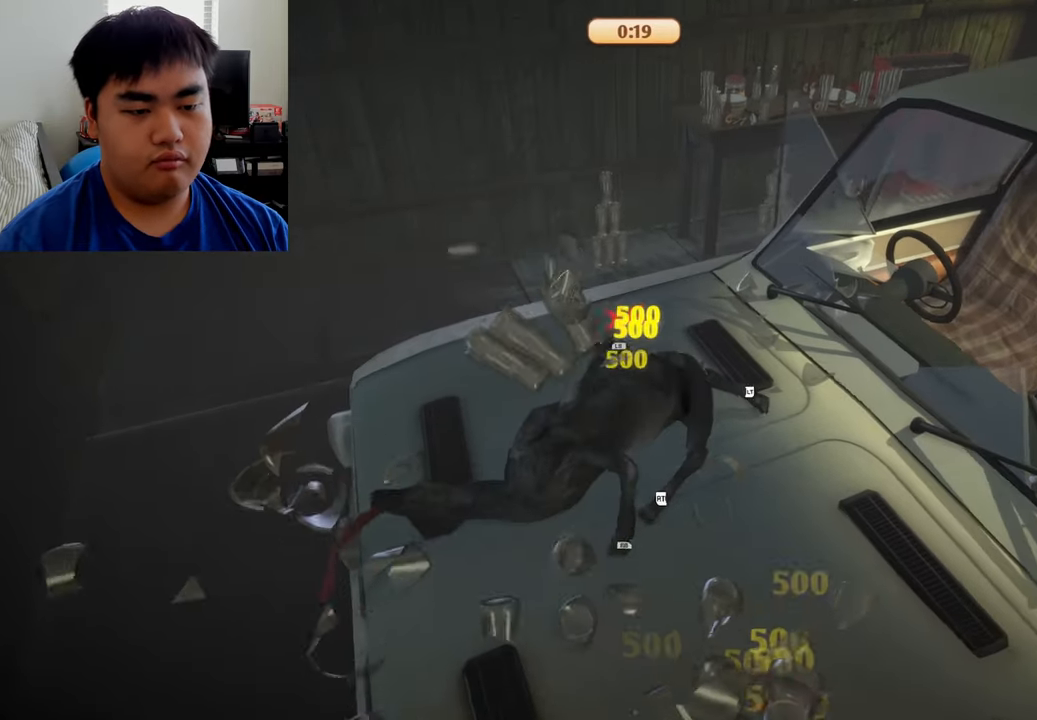
{"buttons": ["L2", "R2"], "left_stick": "up", "right_stick": "center", "events": []}
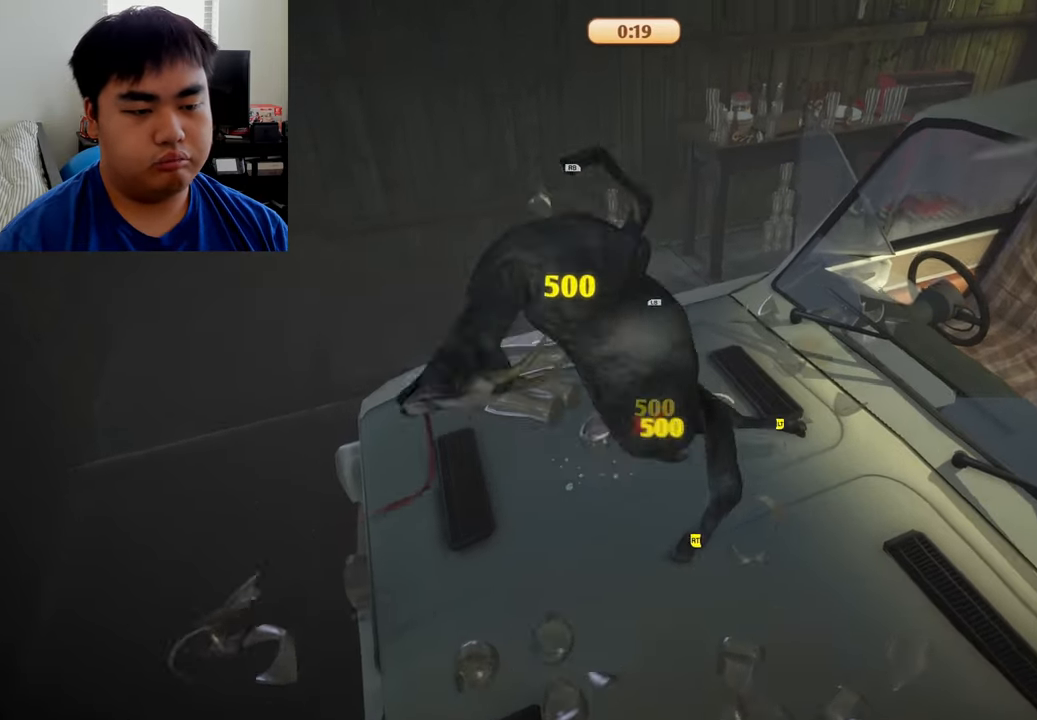
{"buttons": [], "left_stick": "up", "right_stick": "center", "events": [[42, "L2", "up"], [42, "R2", "up"]]}
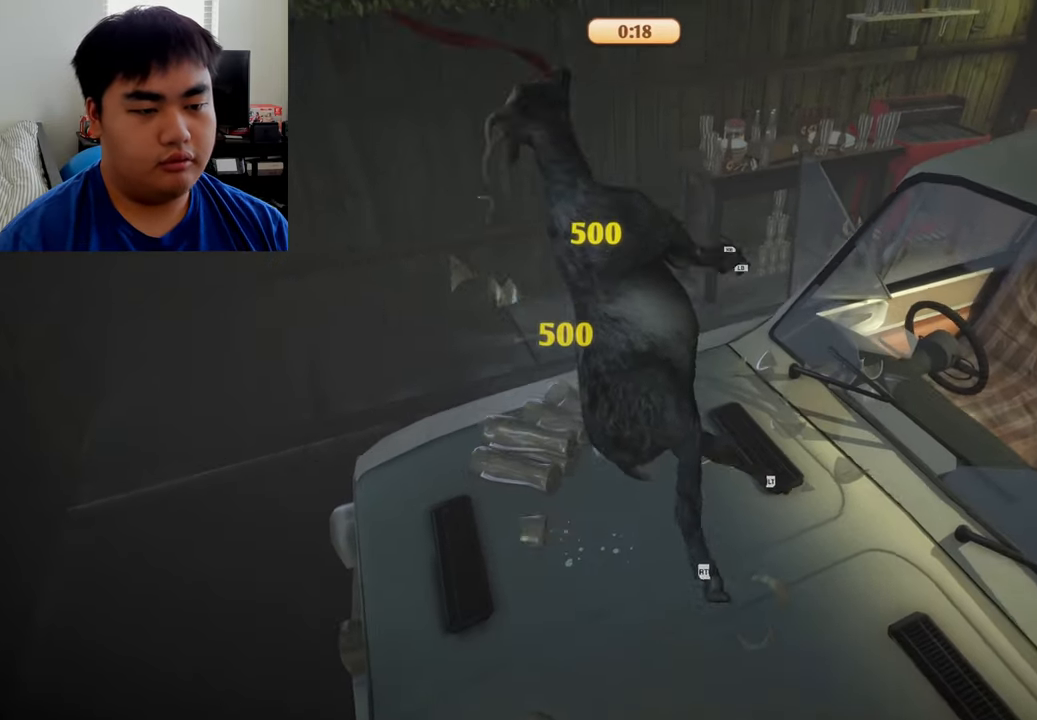
{"buttons": ["R1"], "left_stick": "up", "right_stick": "center", "events": [[500, "R1", "down"]]}
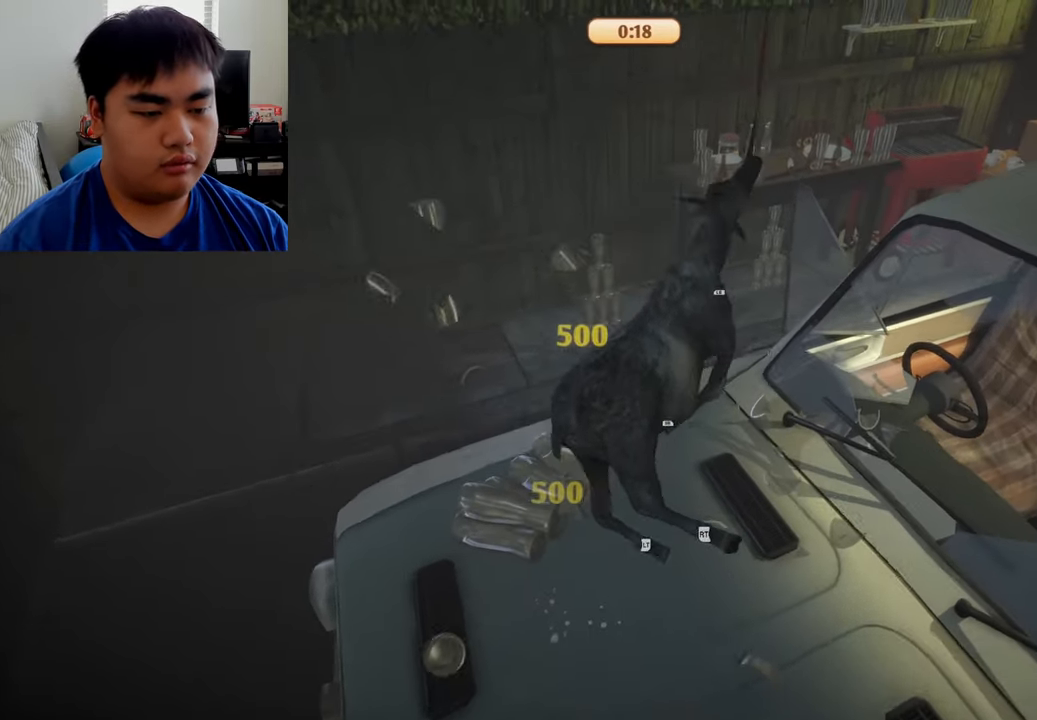
{"buttons": ["L1", "R1"], "left_stick": "up", "right_stick": "center", "events": [[42, "L1", "down"]]}
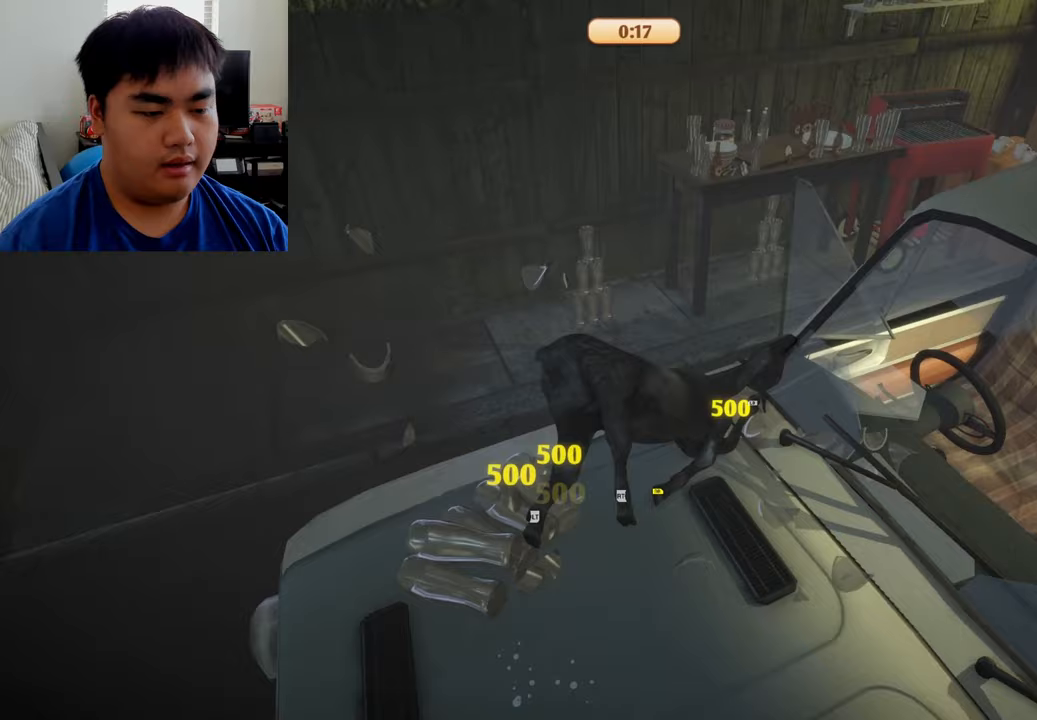
{"buttons": [], "left_stick": "up", "right_stick": "center", "events": [[250, "L1", "up"], [250, "R1", "up"]]}
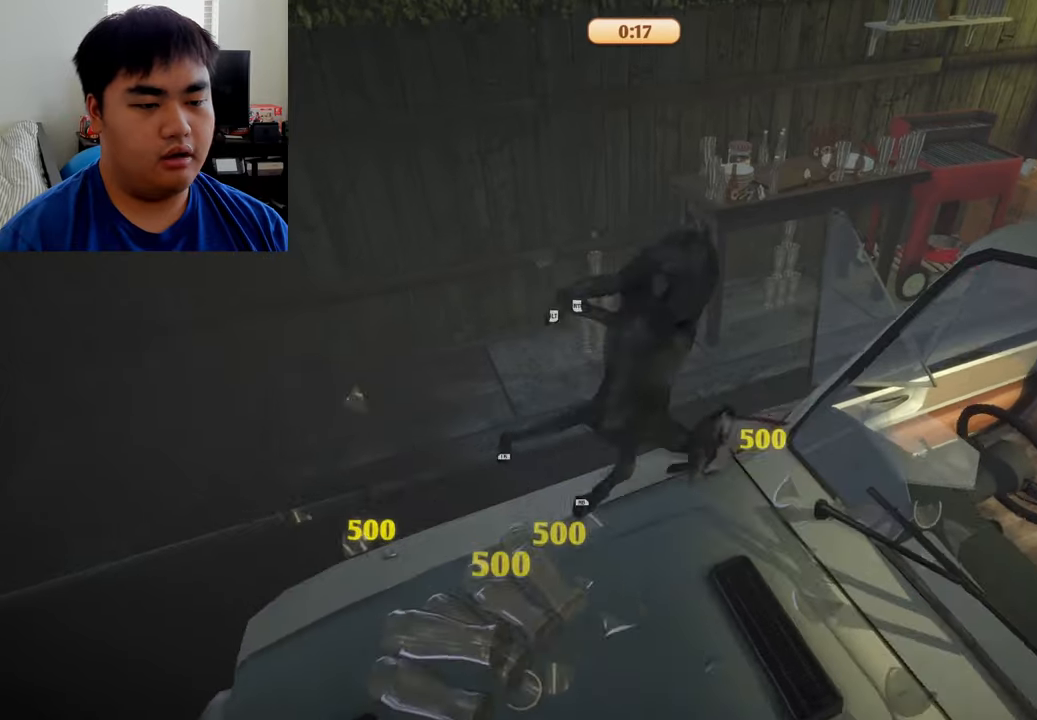
{"buttons": [], "left_stick": "up", "right_stick": "center", "events": []}
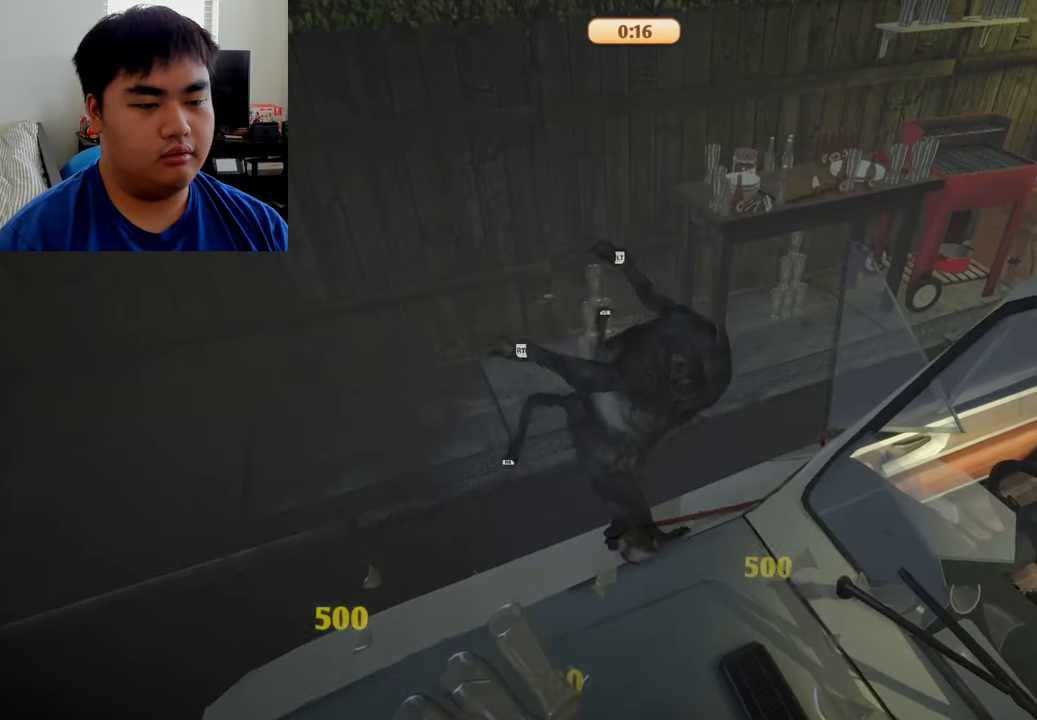
{"buttons": [], "left_stick": "up", "right_stick": "center", "events": []}
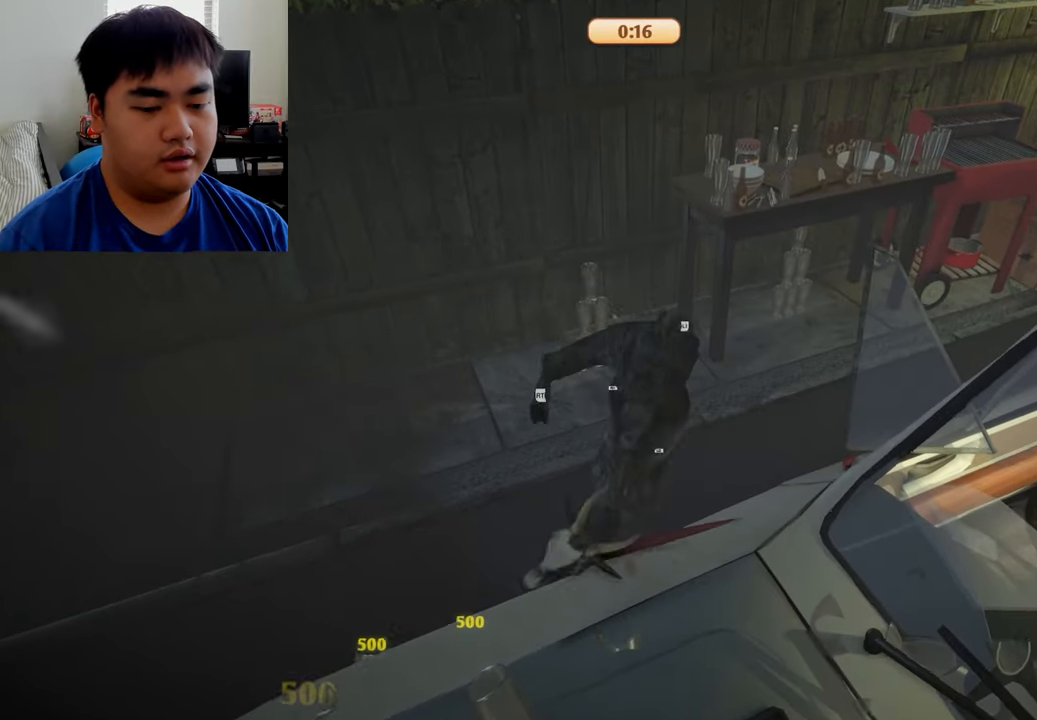
{"buttons": [], "left_stick": "up", "right_stick": "center", "events": []}
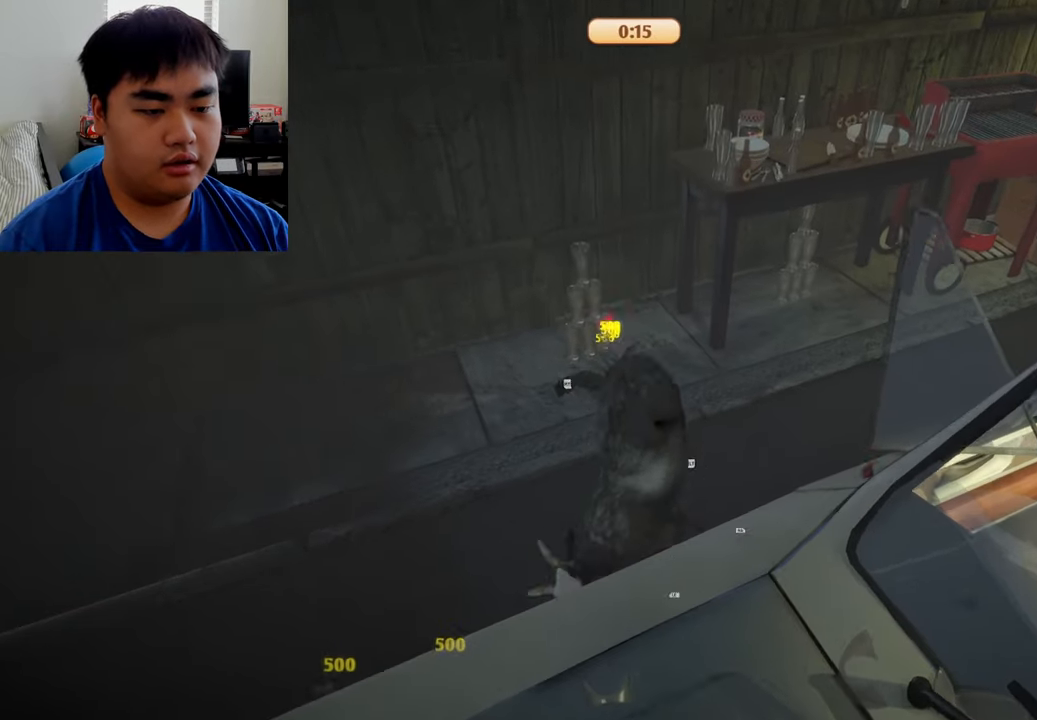
{"buttons": ["L2", "R2"], "left_stick": "up", "right_stick": "center", "events": [[500, "L2", "down"], [500, "R2", "down"]]}
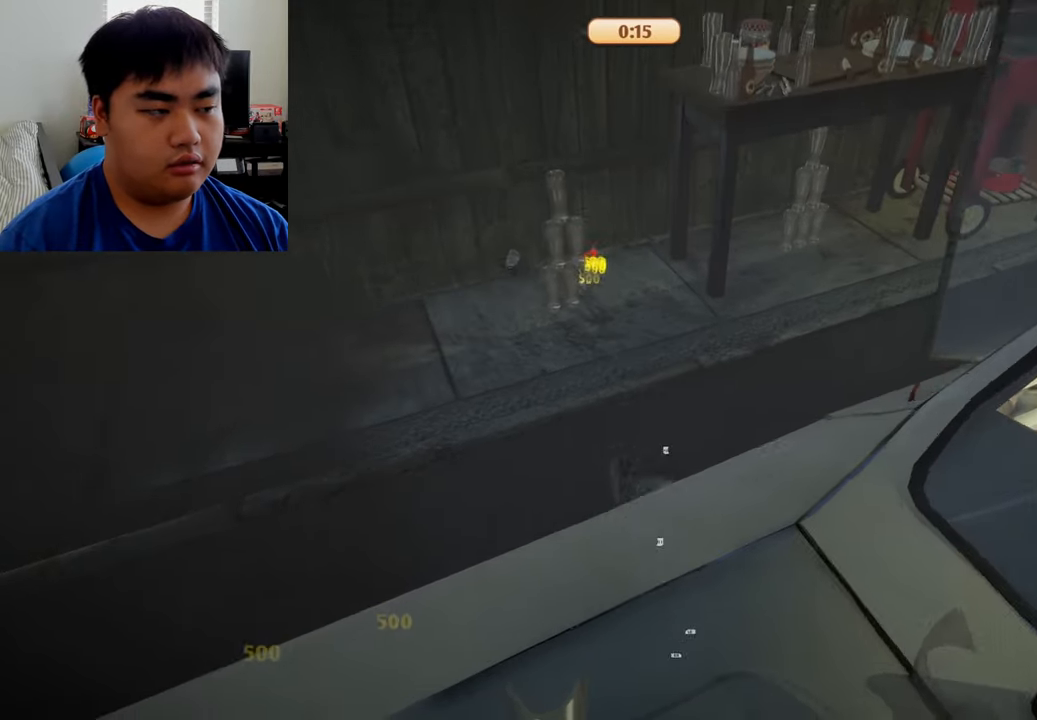
{"buttons": ["L2", "R2"], "left_stick": "up", "right_stick": "center", "events": []}
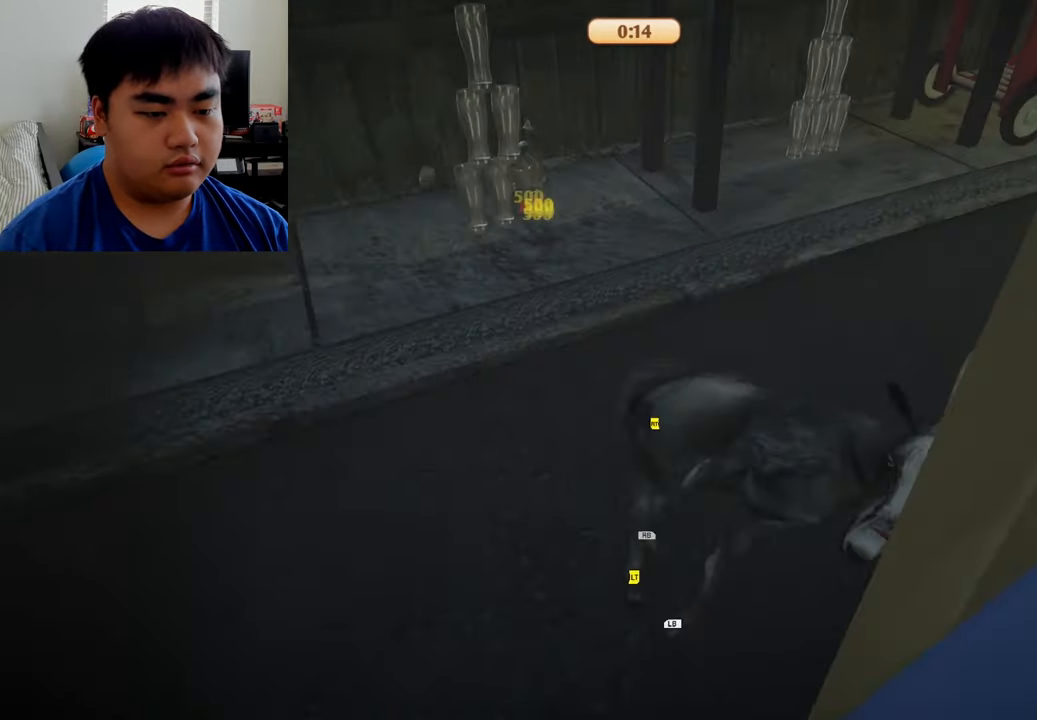
{"buttons": [], "left_stick": "up-left", "right_stick": "center", "events": [[250, "left_stick", "up-left"], [417, "R2", "up"], [458, "L2", "up"]]}
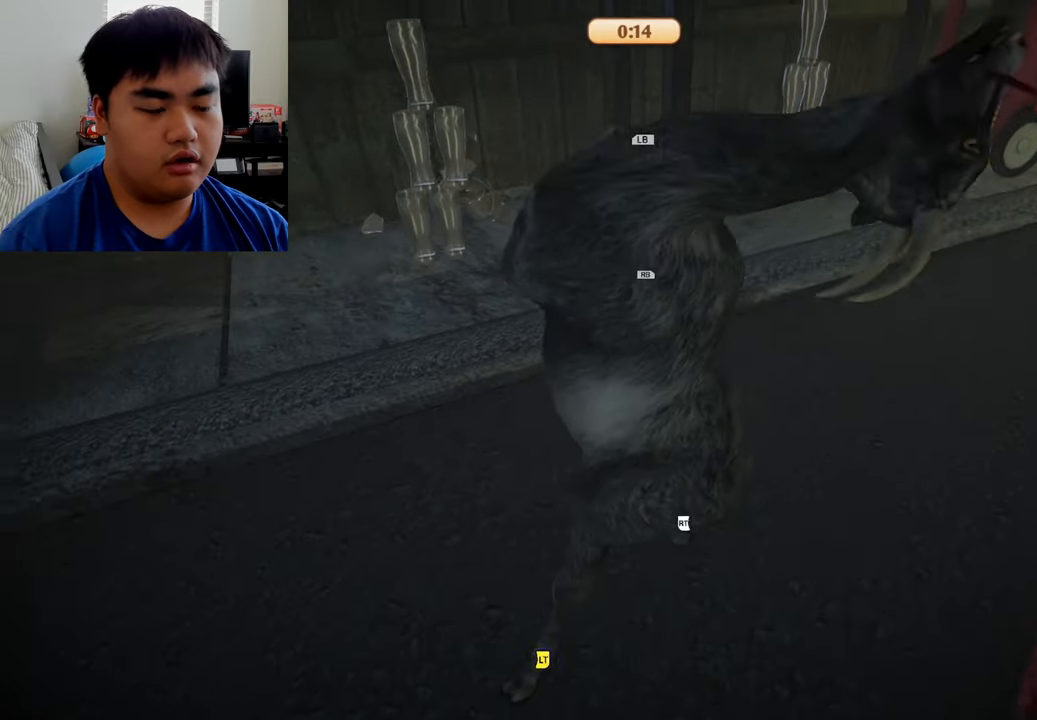
{"buttons": ["L1", "R1"], "left_stick": "up", "right_stick": "center", "events": [[208, "L1", "down"], [208, "R1", "down"], [250, "left_stick", "up"]]}
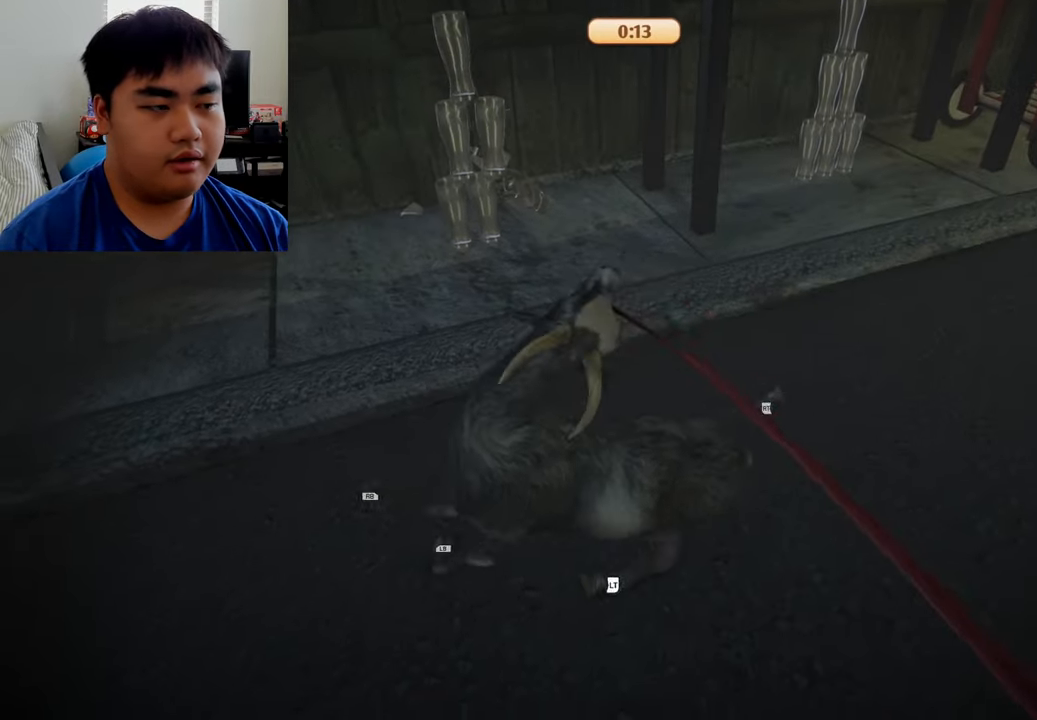
{"buttons": ["L2", "R2"], "left_stick": "up", "right_stick": "center", "events": [[333, "L2", "down"], [333, "R2", "down"], [375, "R1", "up"], [458, "L1", "up"]]}
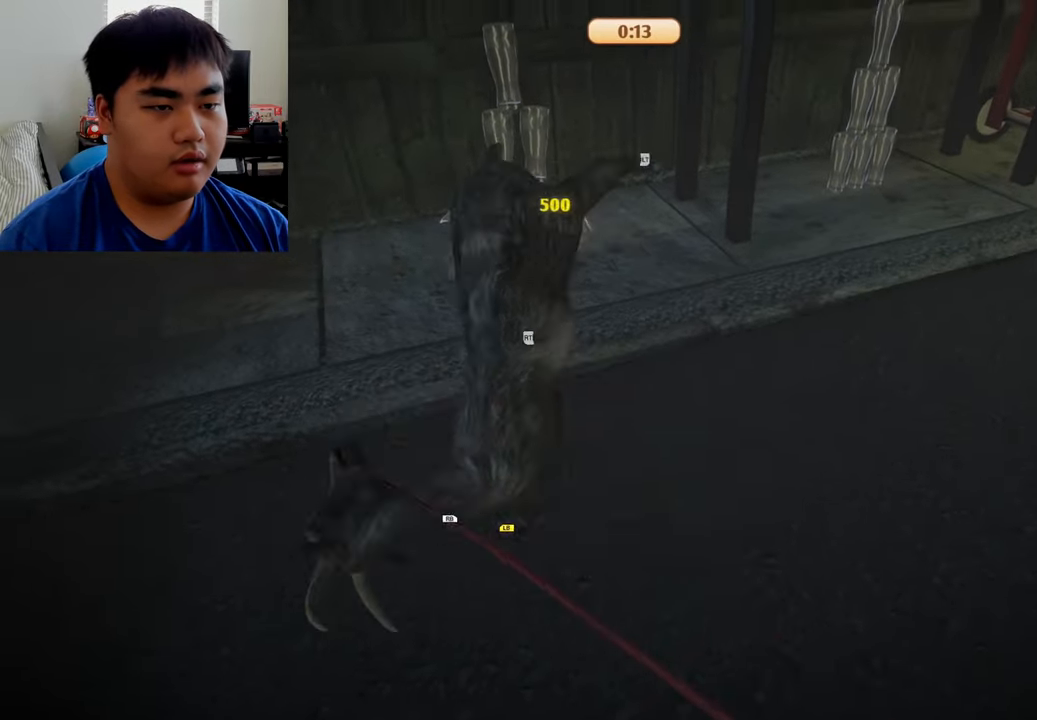
{"buttons": ["L2", "R2"], "left_stick": "up", "right_stick": "center", "events": []}
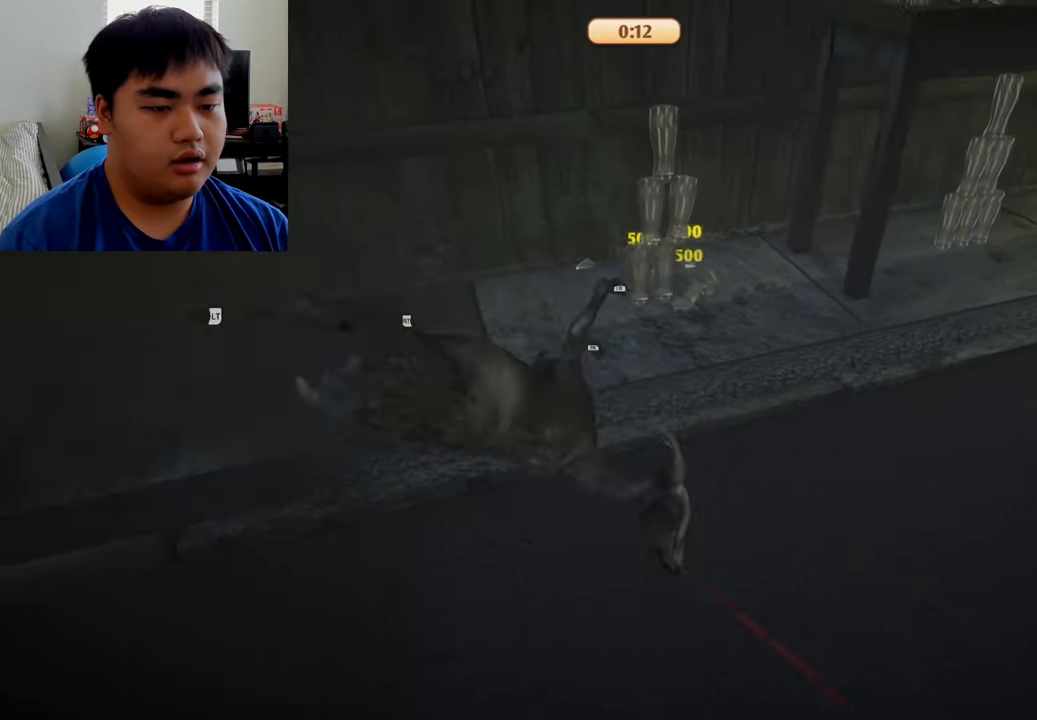
{"buttons": ["L1", "L2", "R1"], "left_stick": "up", "right_stick": "center", "events": [[375, "R1", "down"], [416, "L1", "down"], [500, "R2", "up"]]}
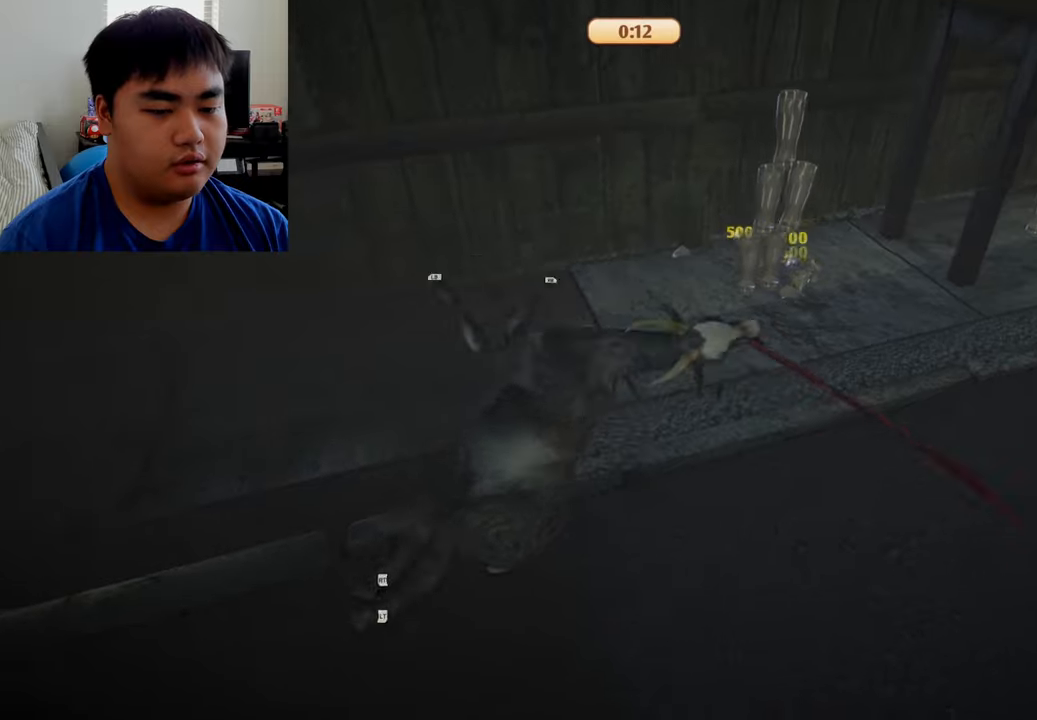
{"buttons": ["L1", "R1"], "left_stick": "up", "right_stick": "center", "events": [[83, "L2", "up"]]}
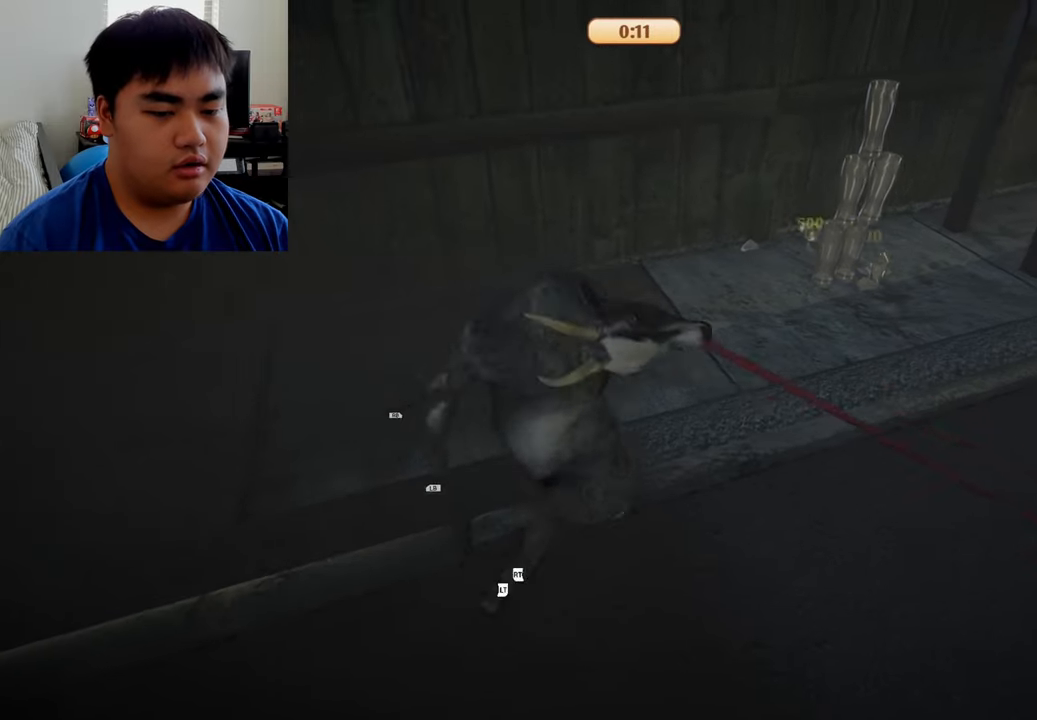
{"buttons": ["L2", "R2"], "left_stick": "up", "right_stick": "center", "events": [[83, "L2", "down"], [125, "R1", "up"], [125, "R2", "down"], [166, "L1", "up"]]}
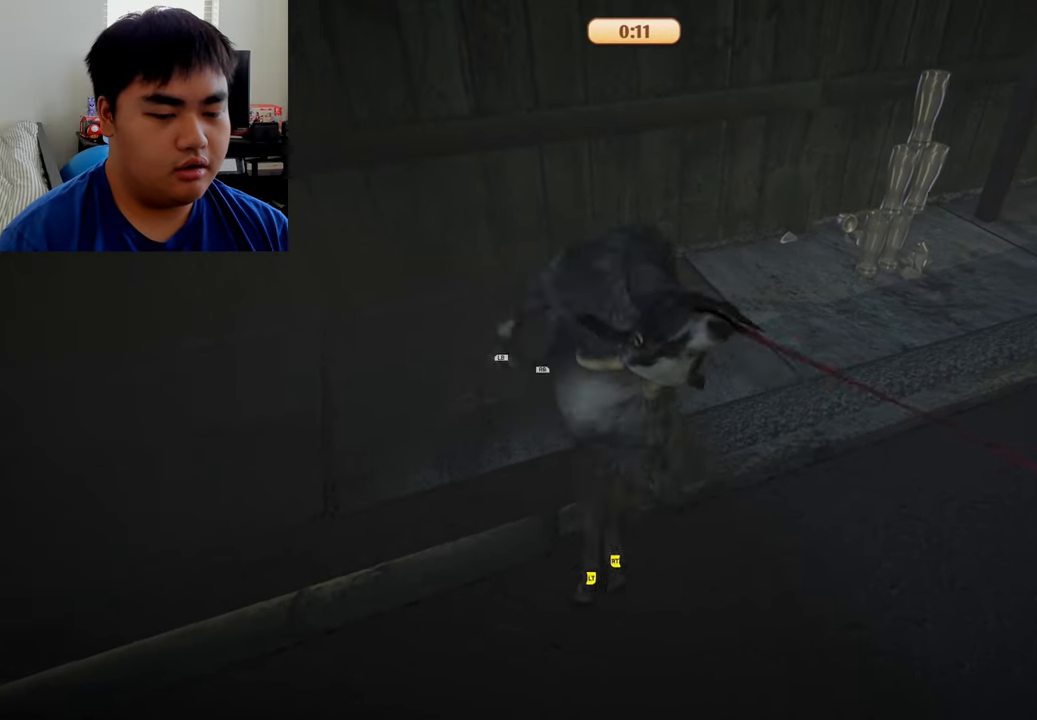
{"buttons": [], "left_stick": "up", "right_stick": "center", "events": [[208, "R2", "up"], [291, "L2", "up"]]}
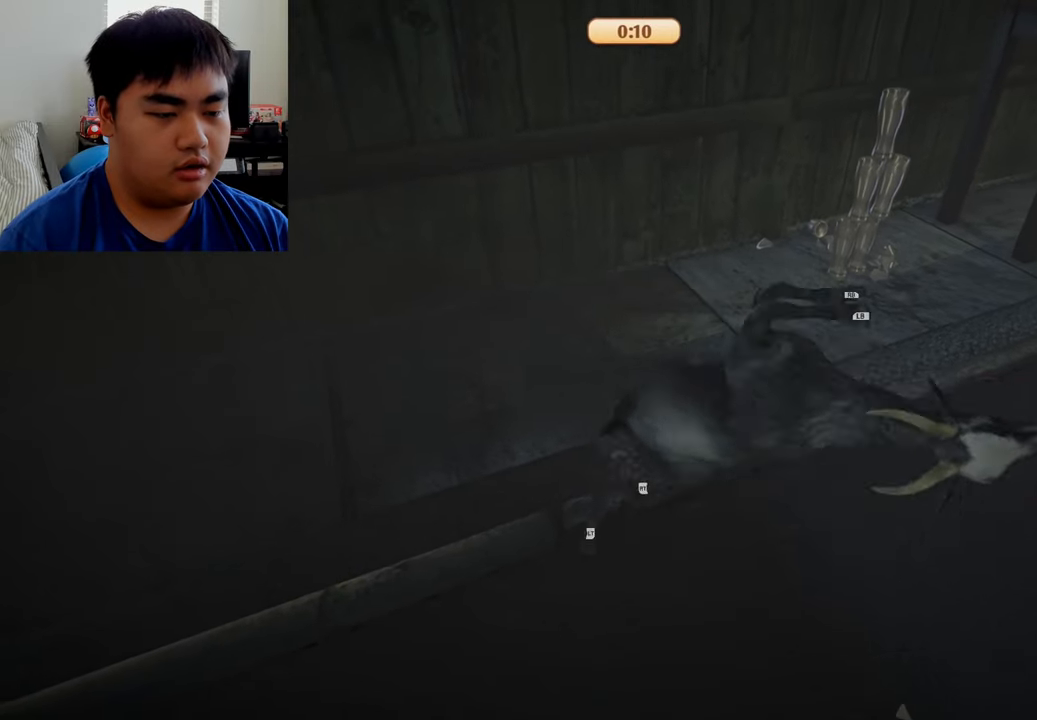
{"buttons": ["R1"], "left_stick": "up", "right_stick": "center", "events": [[500, "R1", "down"]]}
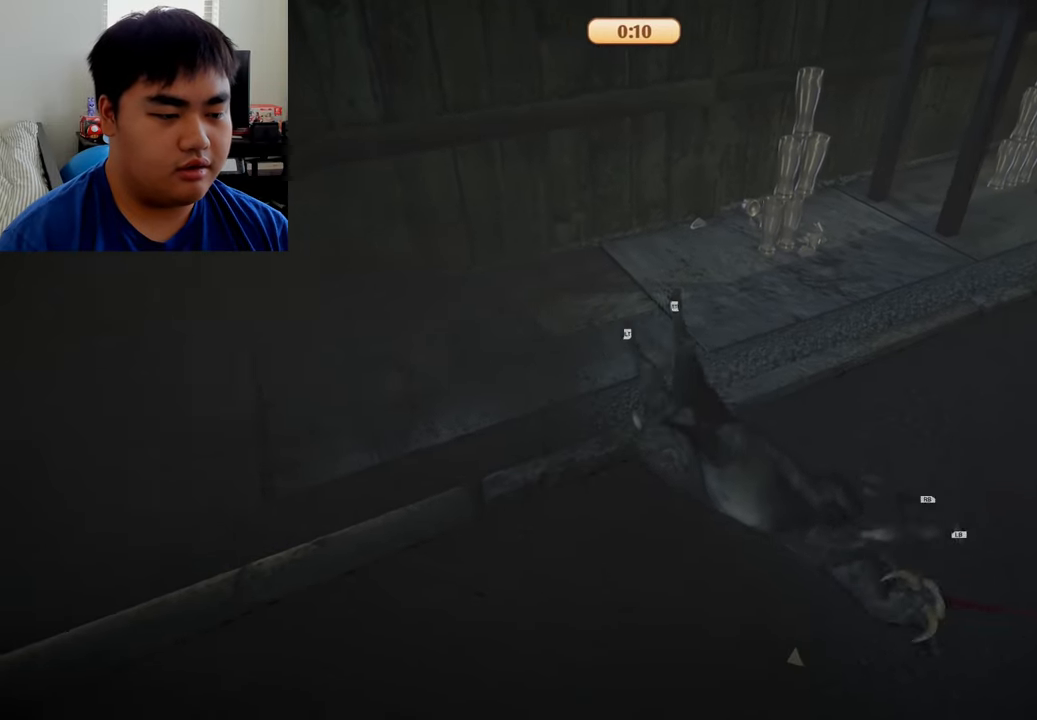
{"buttons": [], "left_stick": "up", "right_stick": "center", "events": [[41, "L1", "down"], [500, "L1", "up"], [500, "R1", "up"]]}
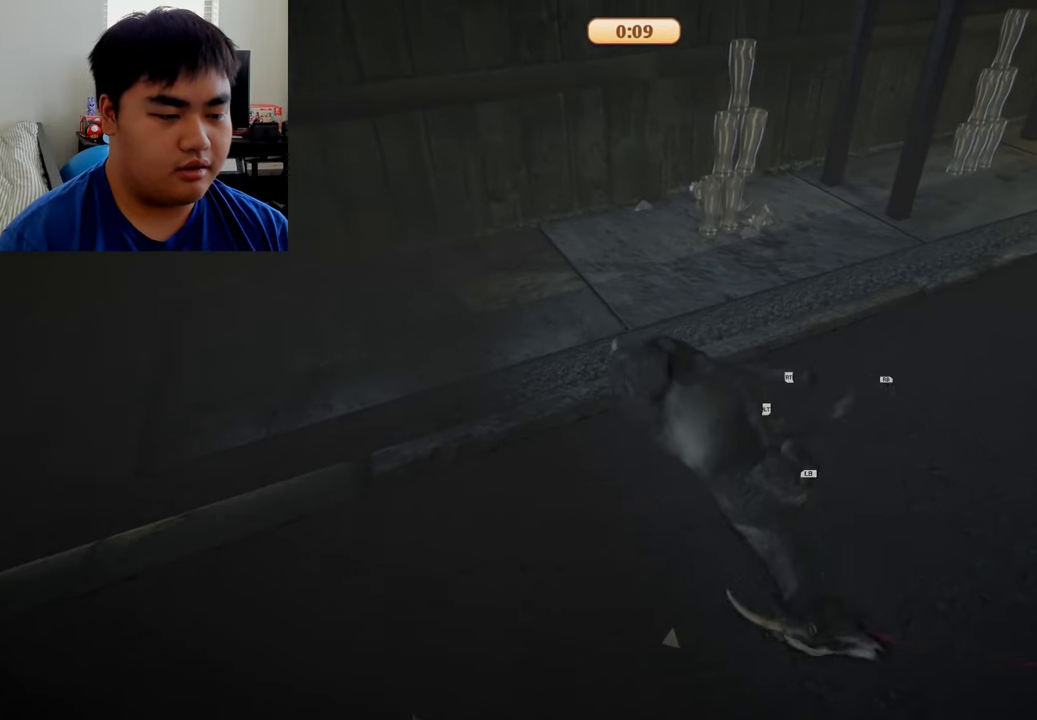
{"buttons": ["L2", "R2"], "left_stick": "up", "right_stick": "center", "events": [[458, "L2", "down"], [458, "R2", "down"]]}
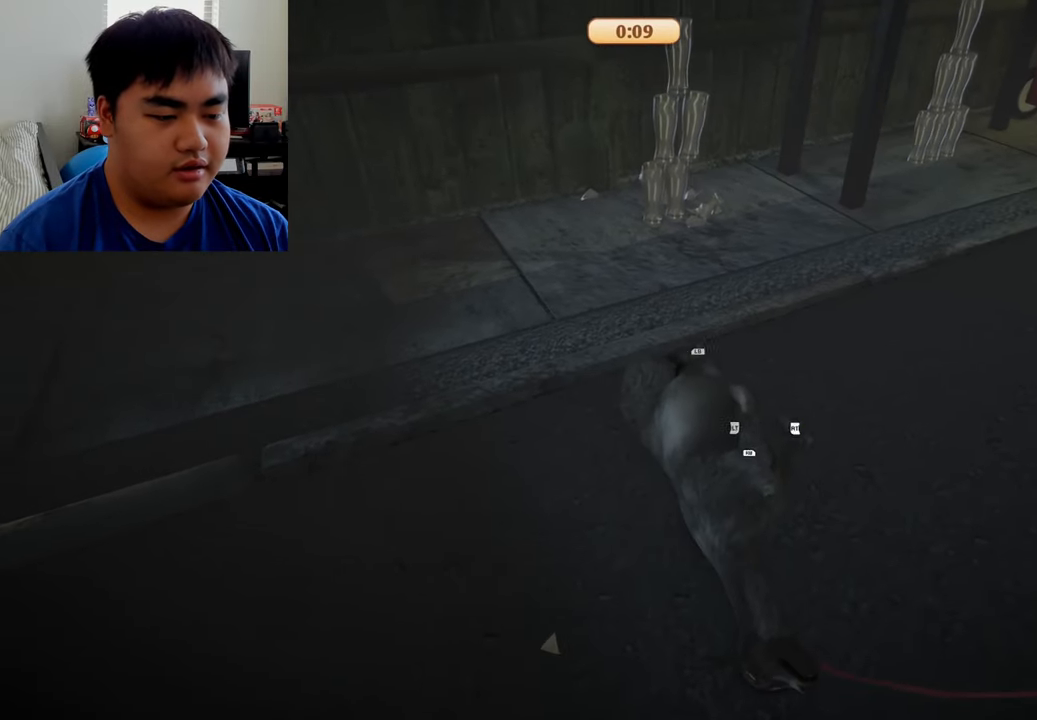
{"buttons": ["L2", "R2"], "left_stick": "up", "right_stick": "center", "events": []}
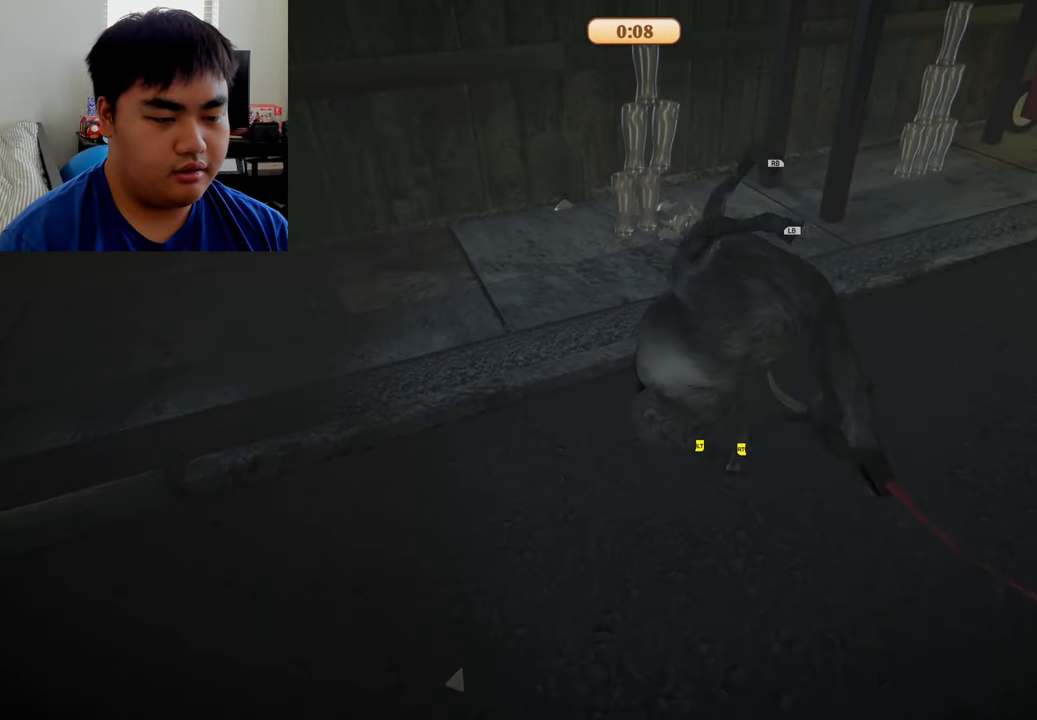
{"buttons": [], "left_stick": "up", "right_stick": "center", "events": [[125, "L2", "up"], [125, "R2", "up"]]}
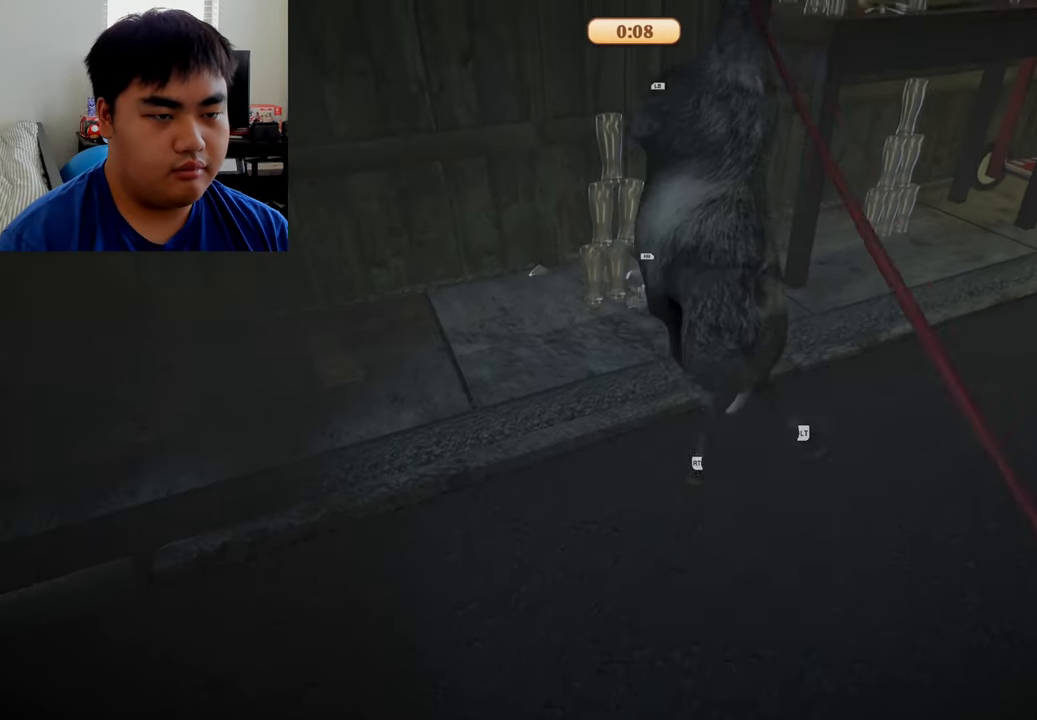
{"buttons": [], "left_stick": "up", "right_stick": "center", "events": []}
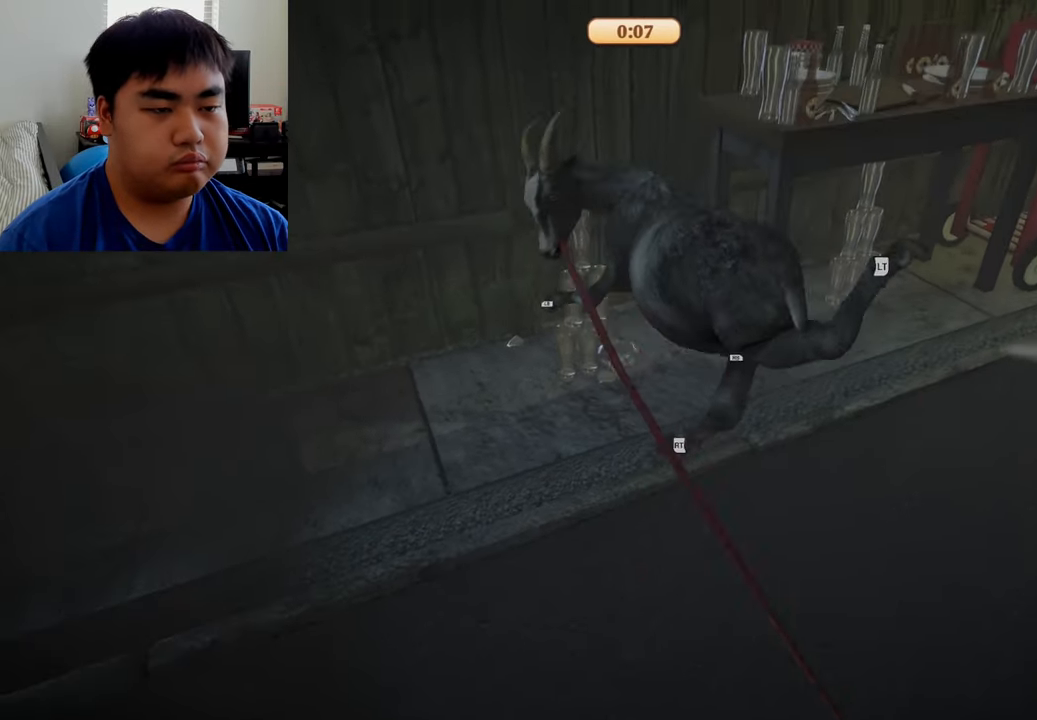
{"buttons": [], "left_stick": "up", "right_stick": "center", "events": []}